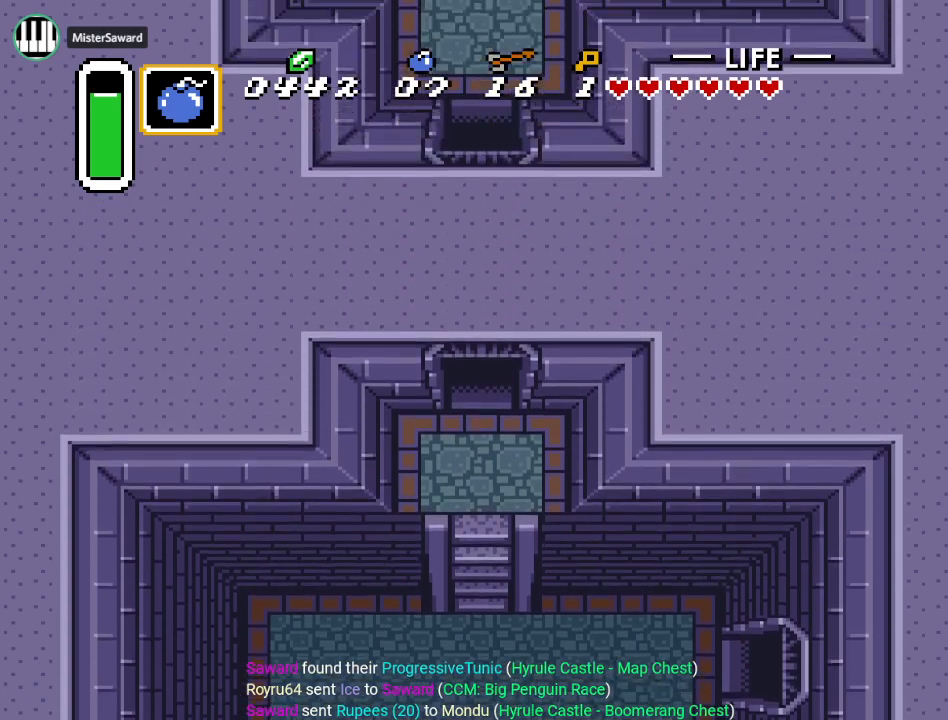
Gameplay with a controller (Nintendo layout); each line is a JSON object with the inputs held at the frame after it. "events" lists button and stick changes between this image and that frame as [ms after this image, input, new state], when the widget could be followed in between. Not read: L3 R3.
{"buttons": ["DPAD_UP"], "events": []}
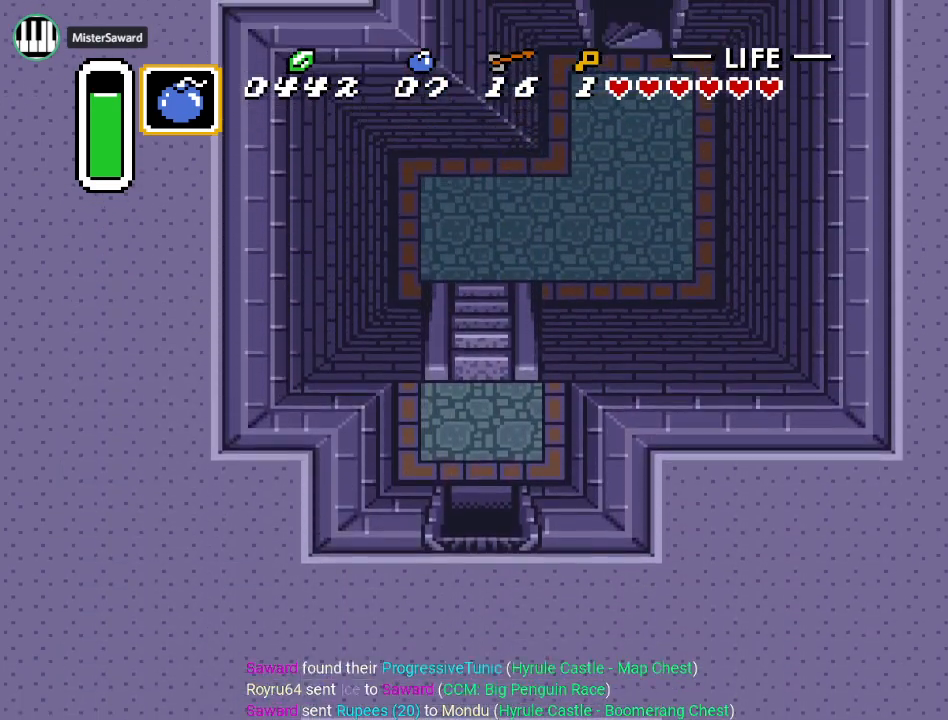
{"buttons": ["DPAD_UP"], "events": []}
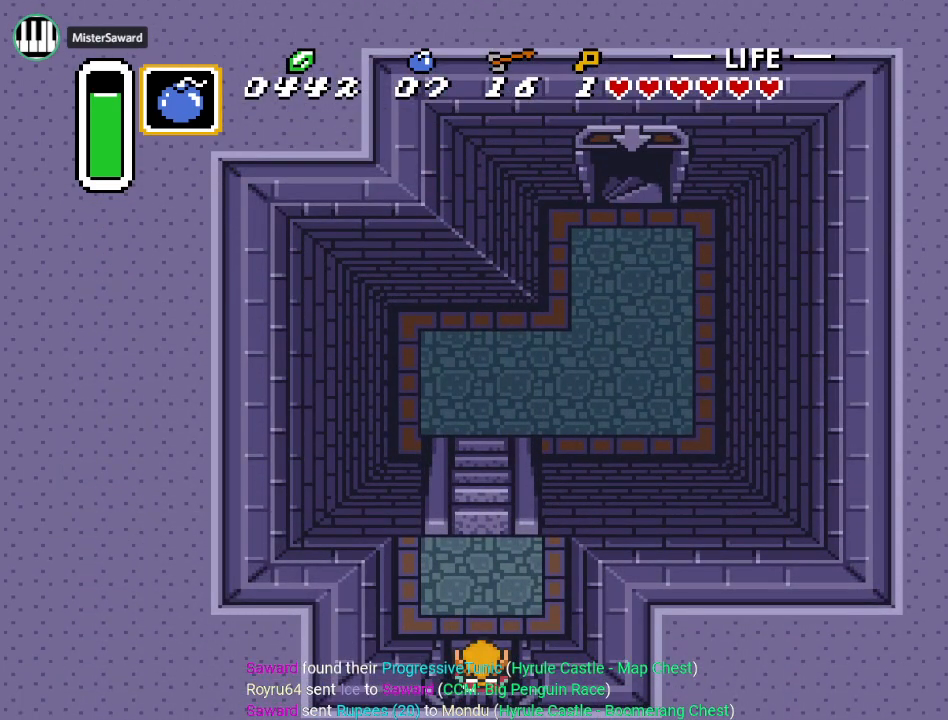
{"buttons": ["DPAD_UP"], "events": []}
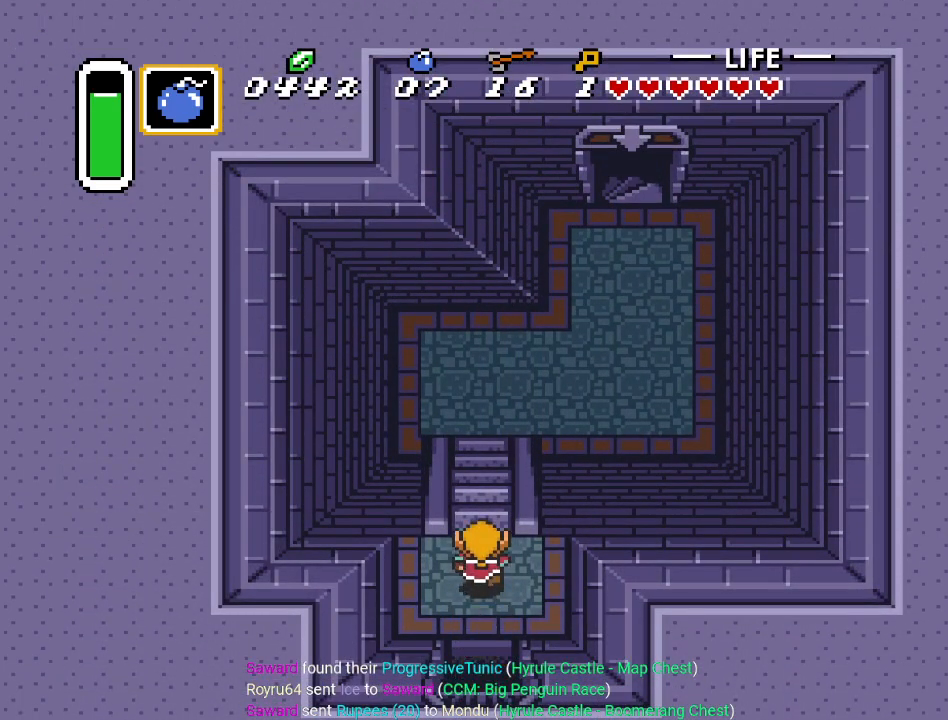
{"buttons": ["DPAD_UP"], "events": []}
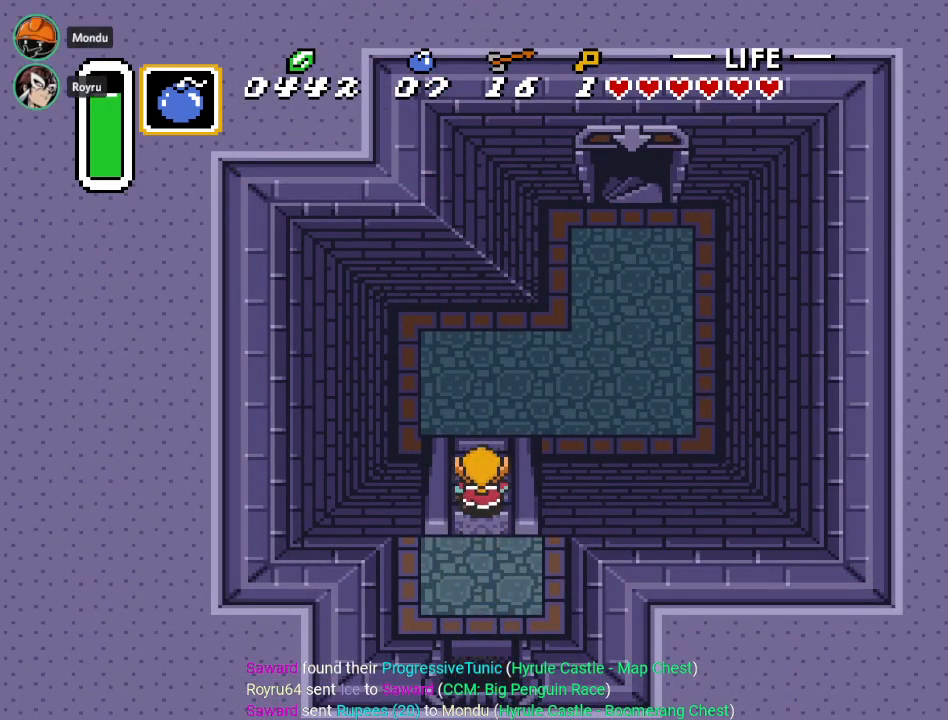
{"buttons": ["DPAD_UP", "DPAD_RIGHT"], "events": [[134, "DPAD_RIGHT", "down"]]}
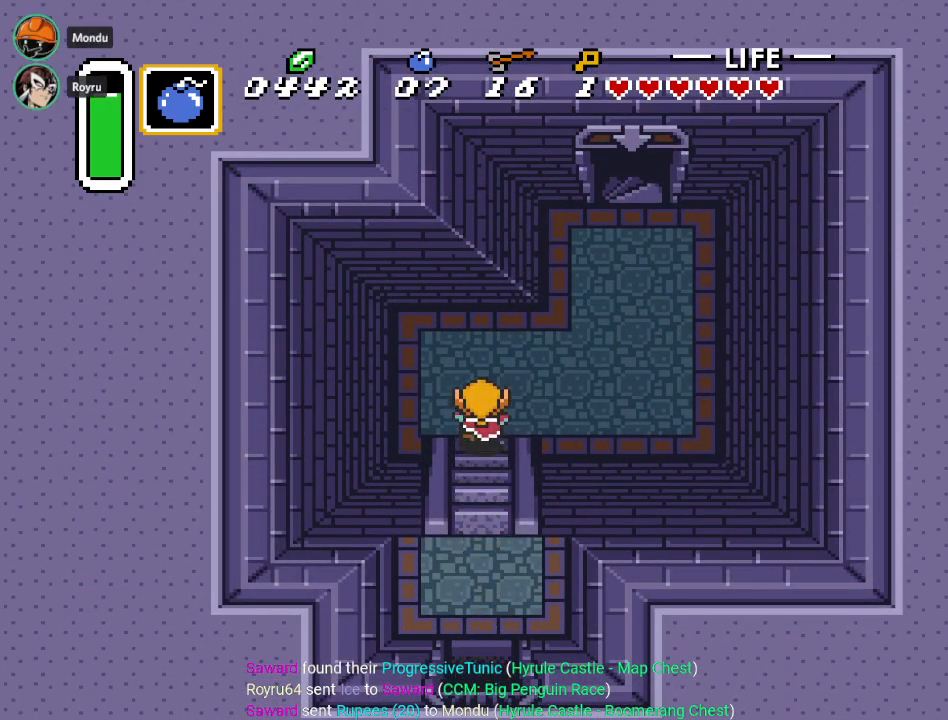
{"buttons": ["DPAD_UP", "DPAD_RIGHT"], "events": []}
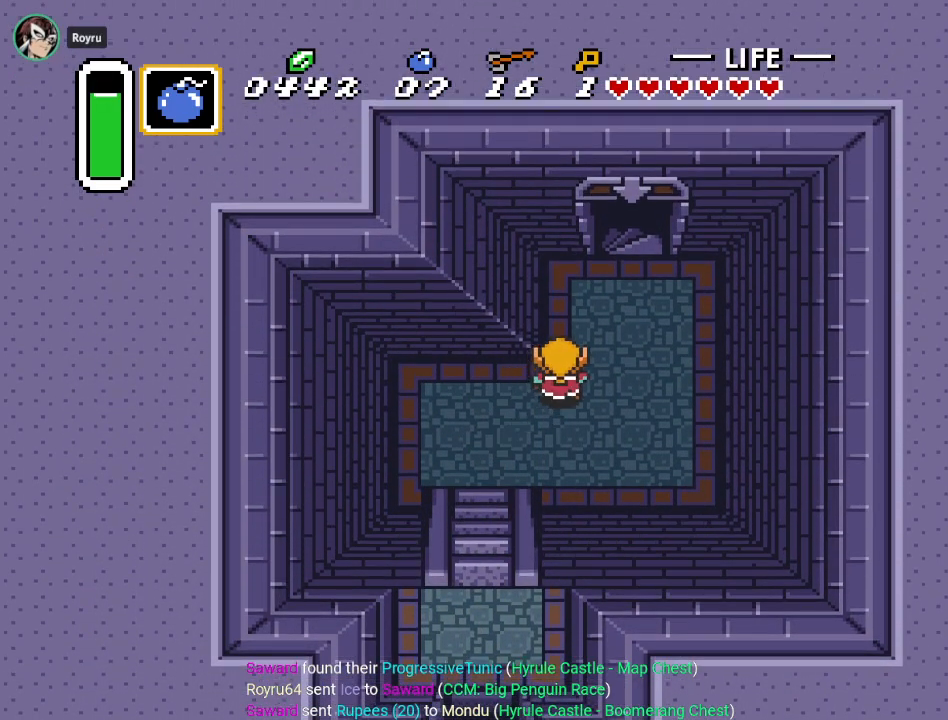
{"buttons": ["DPAD_UP"], "events": [[333, "DPAD_RIGHT", "up"]]}
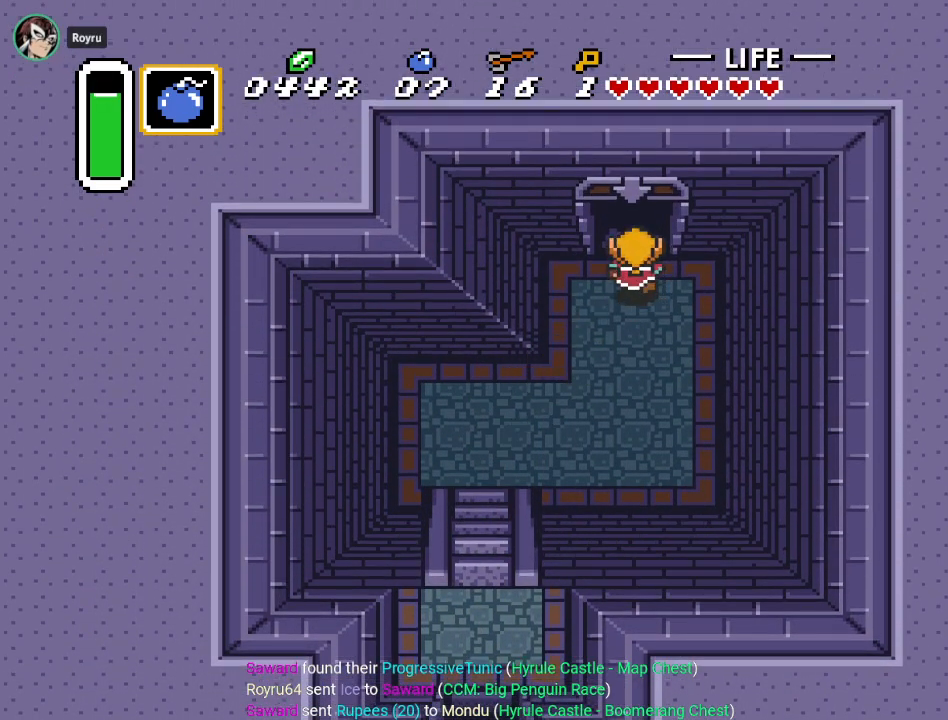
{"buttons": ["DPAD_UP"], "events": []}
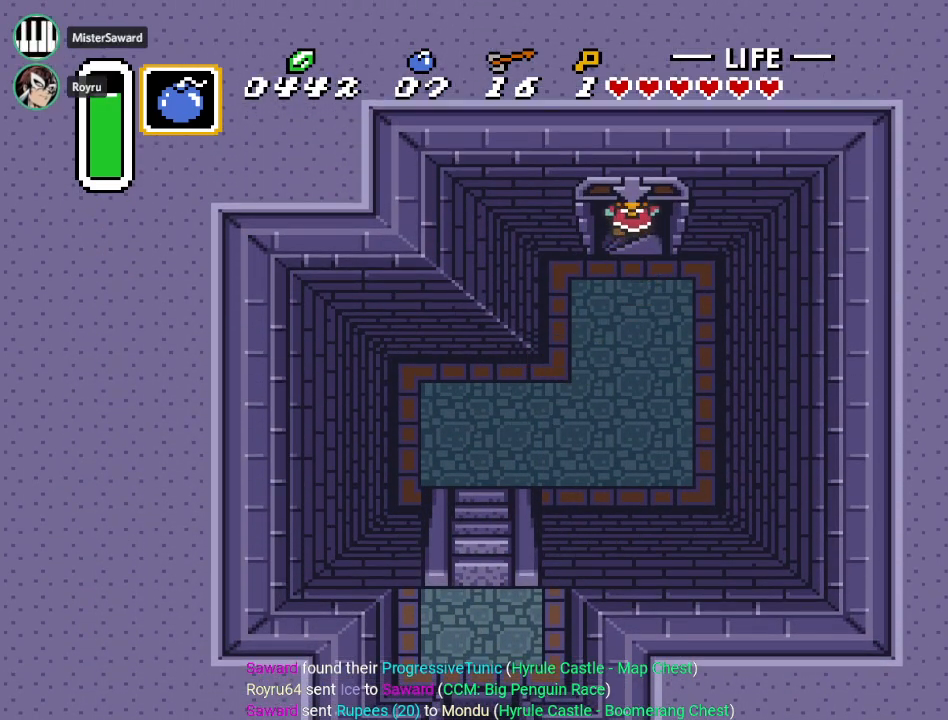
{"buttons": [], "events": [[167, "DPAD_UP", "up"]]}
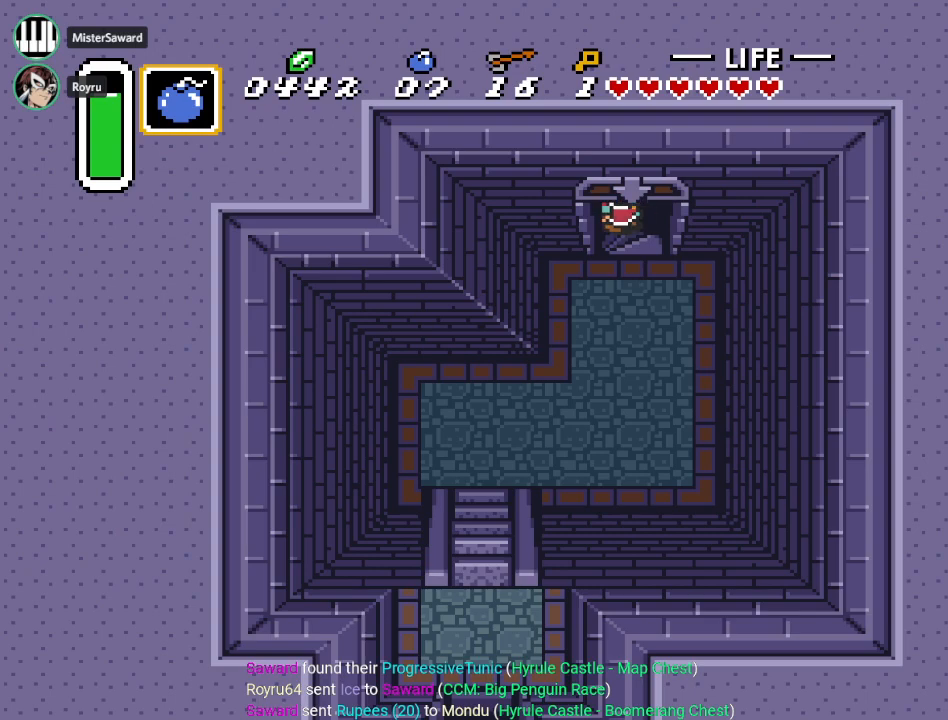
{"buttons": [], "events": []}
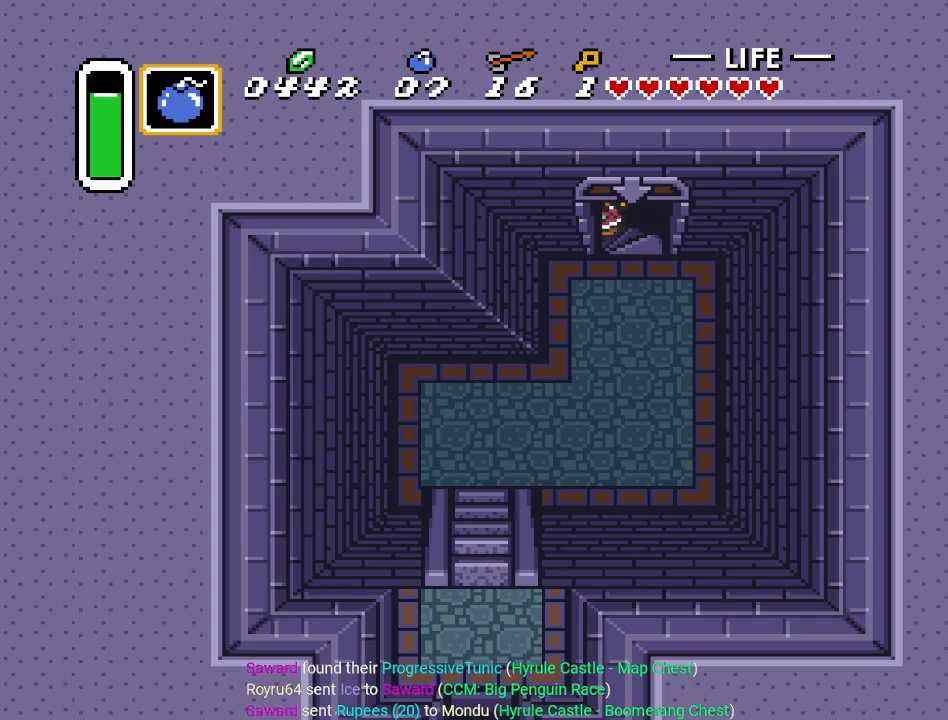
{"buttons": [], "events": []}
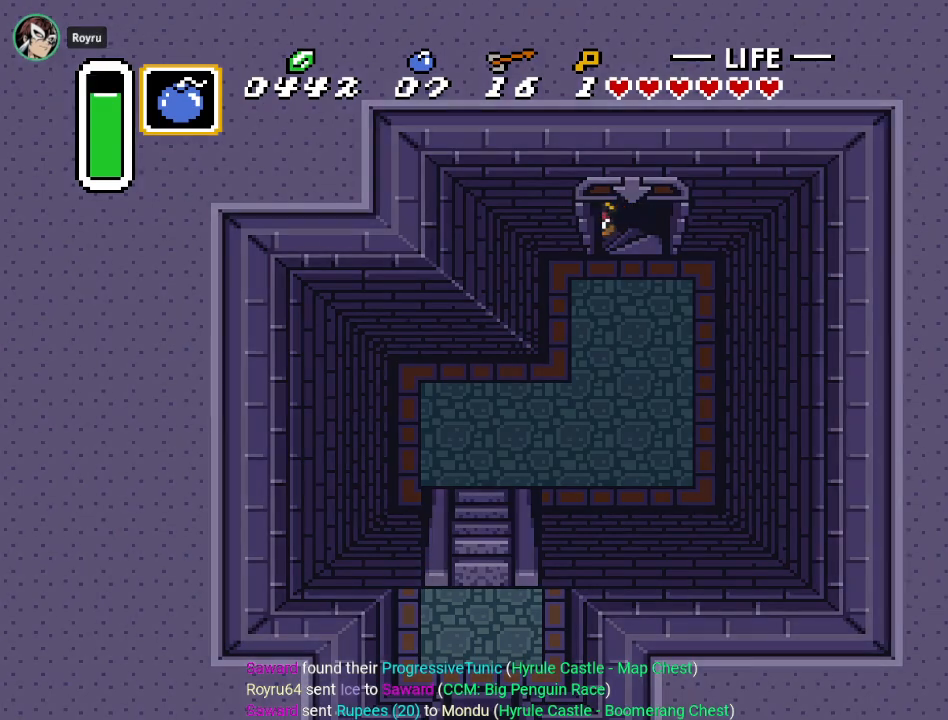
{"buttons": [], "events": []}
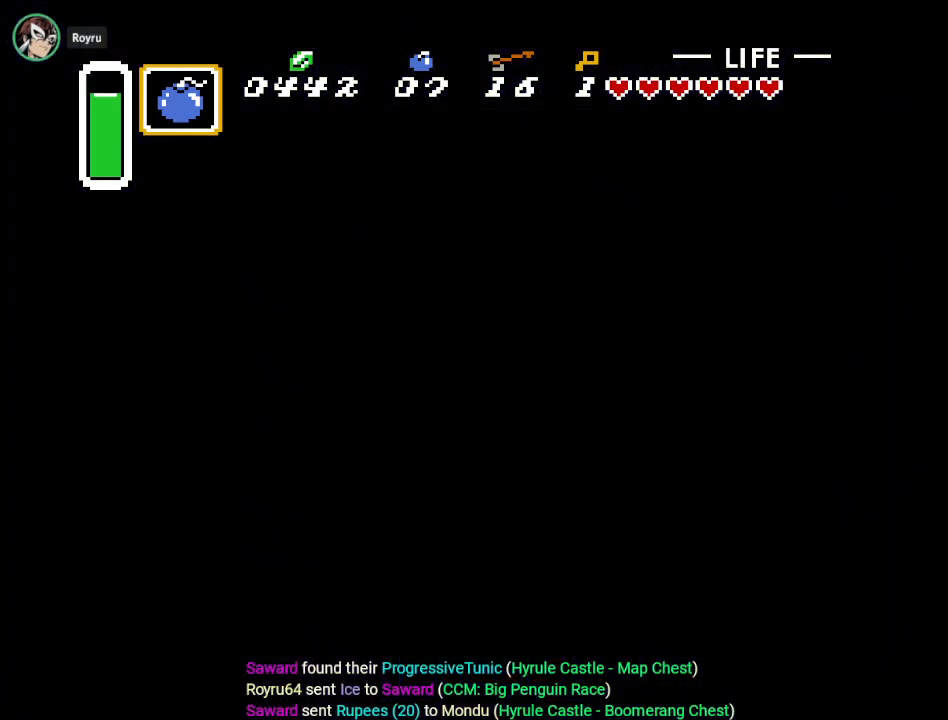
{"buttons": [], "events": []}
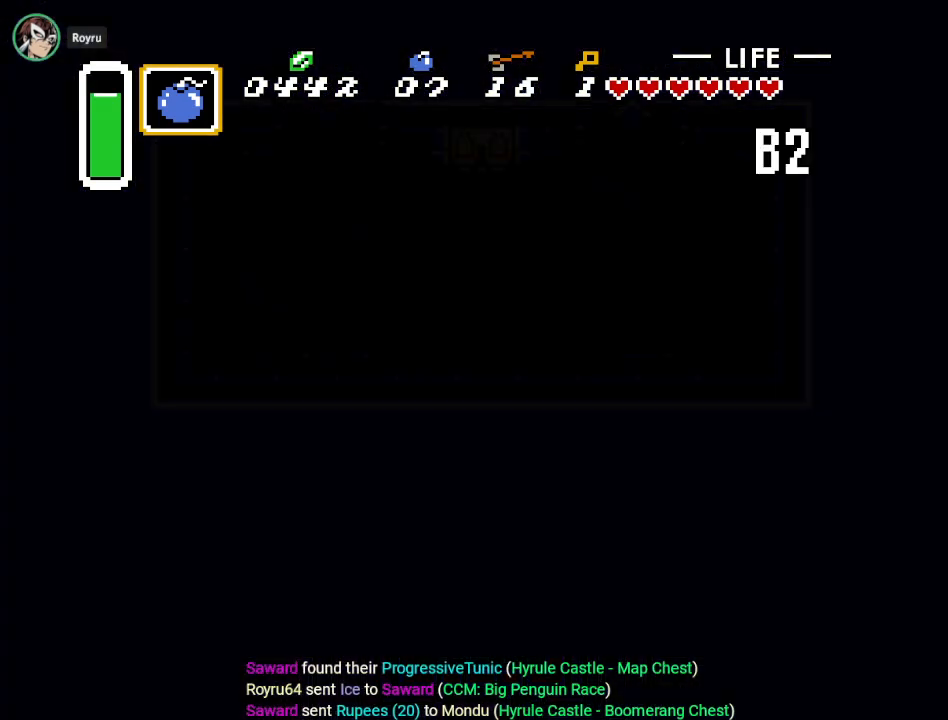
{"buttons": [], "events": []}
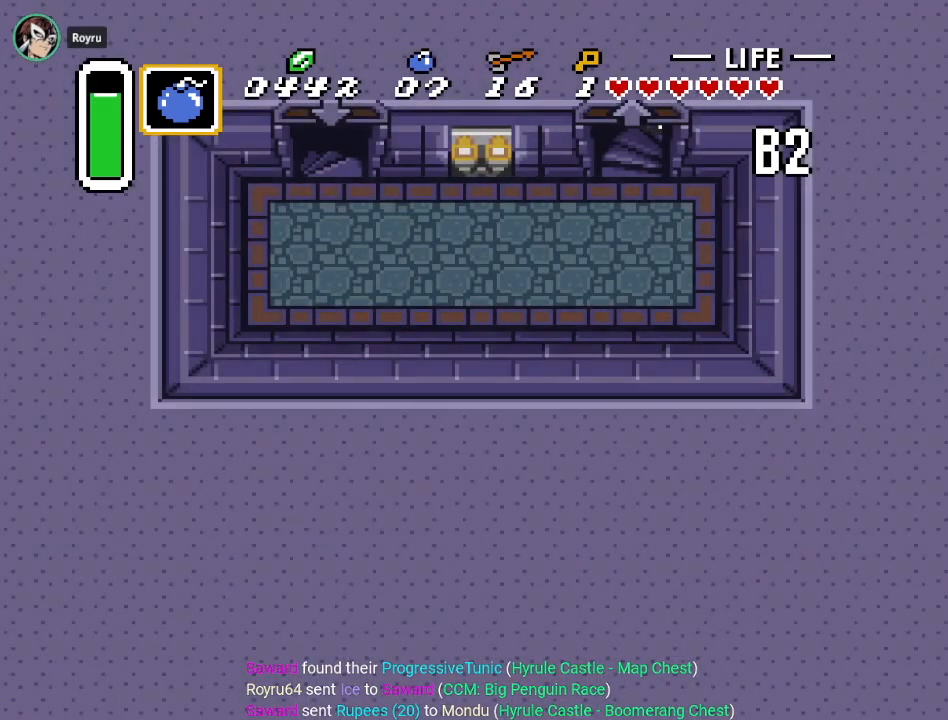
{"buttons": [], "events": []}
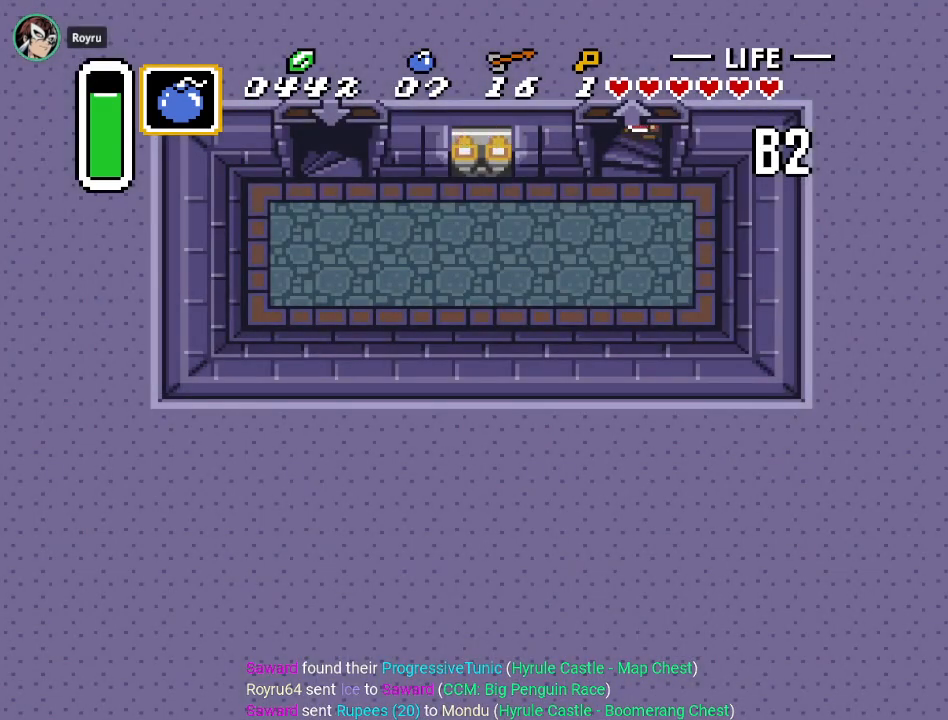
{"buttons": ["DPAD_LEFT"], "events": [[17, "DPAD_LEFT", "down"]]}
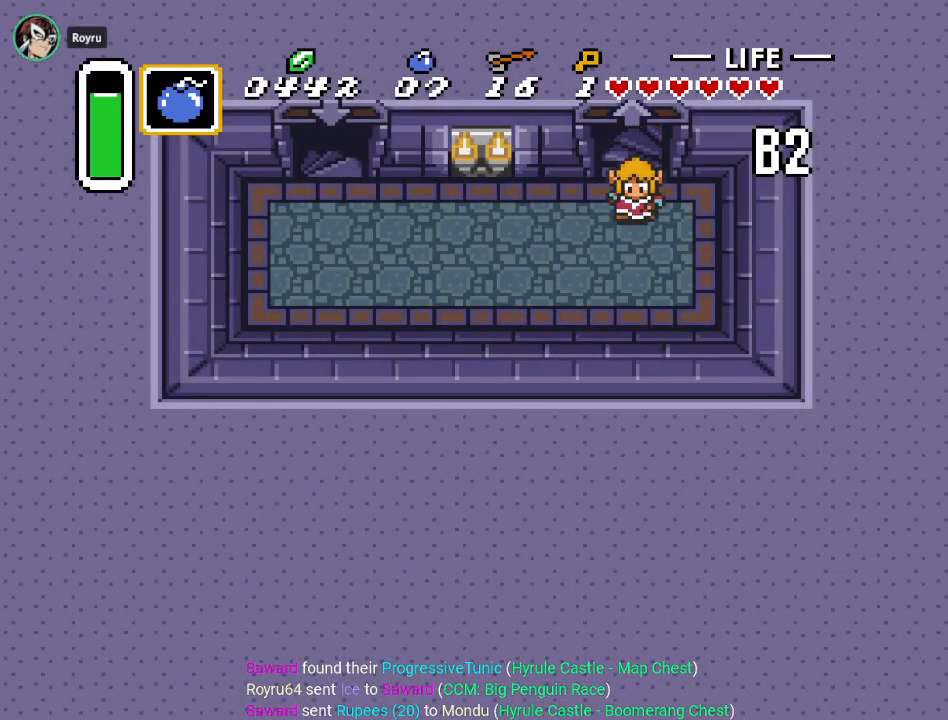
{"buttons": ["DPAD_LEFT"], "events": []}
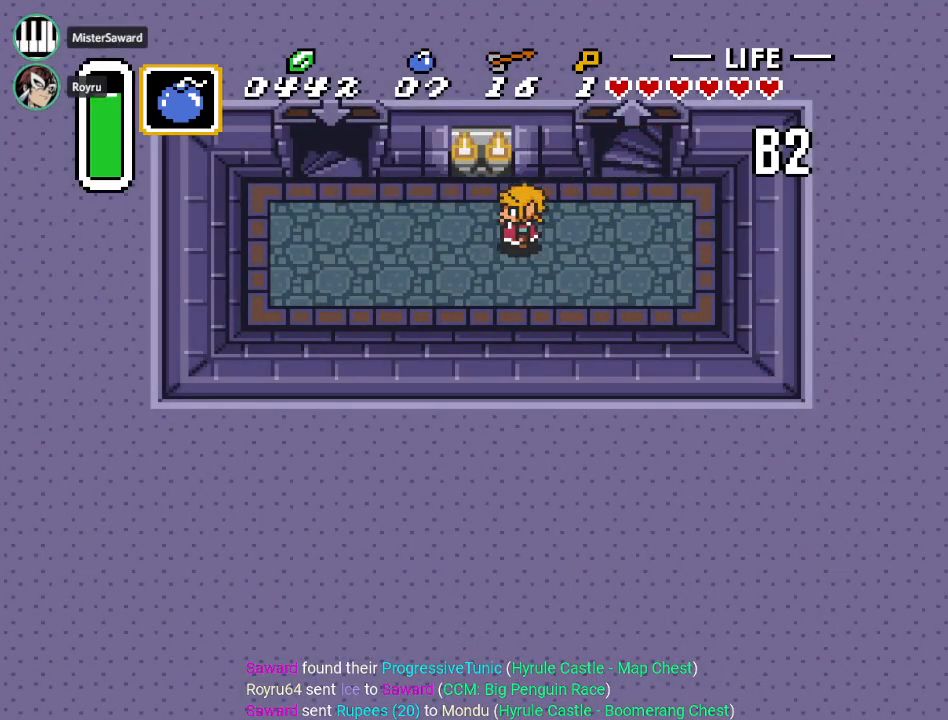
{"buttons": ["DPAD_UP", "DPAD_LEFT"], "events": [[450, "DPAD_UP", "down"]]}
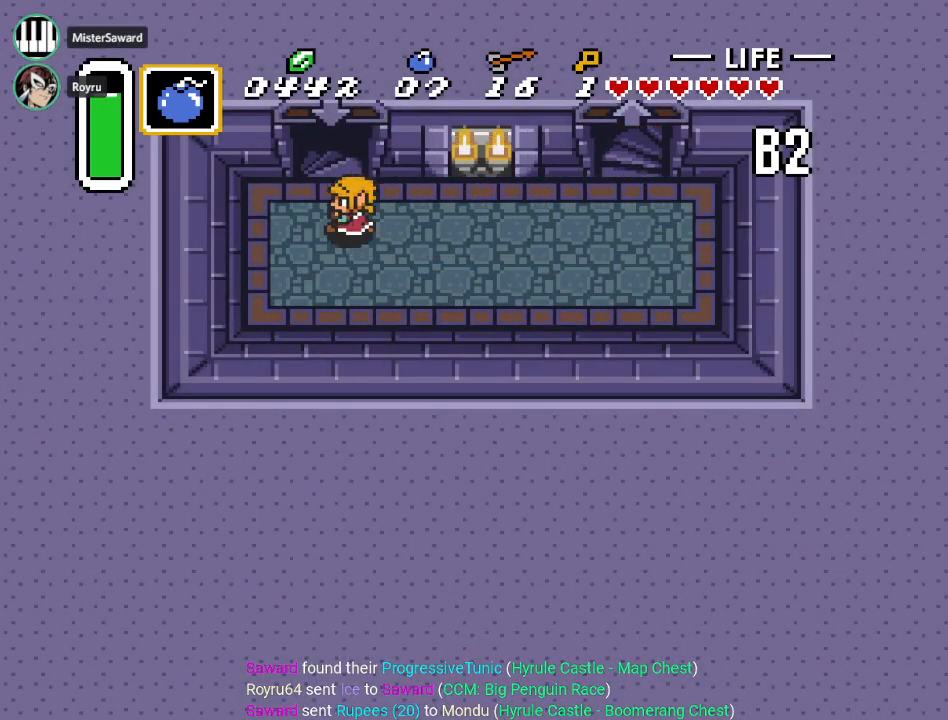
{"buttons": ["DPAD_UP"], "events": [[133, "DPAD_LEFT", "up"]]}
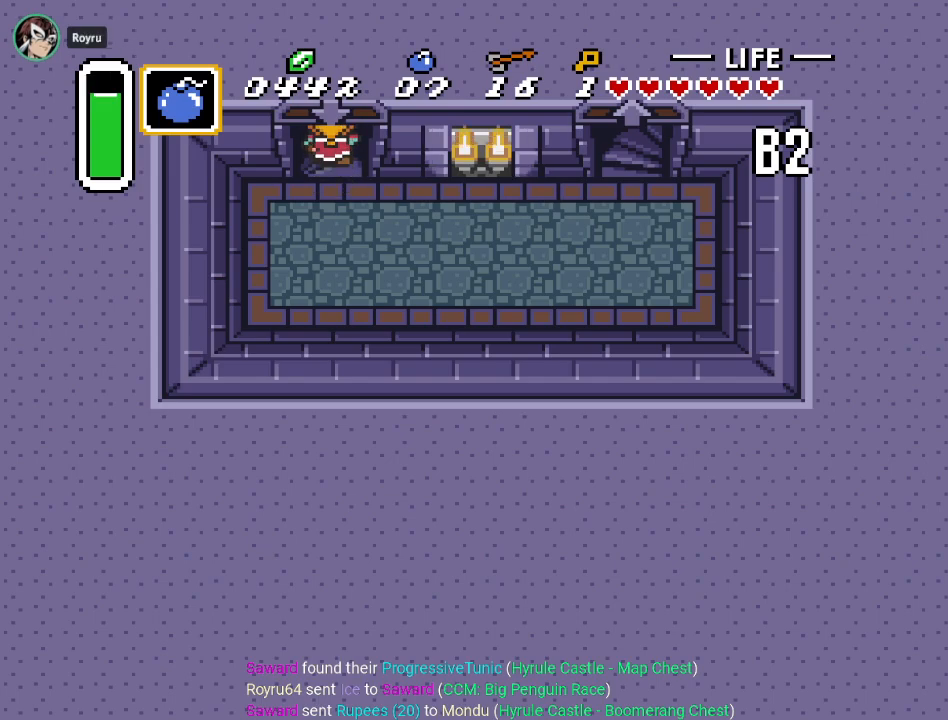
{"buttons": [], "events": [[284, "DPAD_UP", "up"]]}
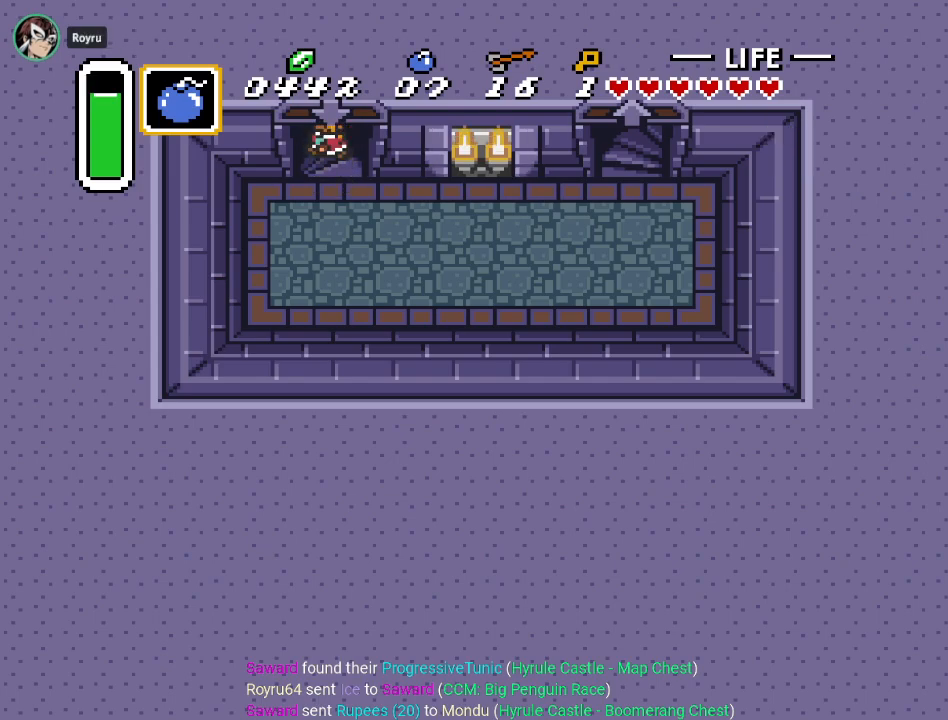
{"buttons": [], "events": []}
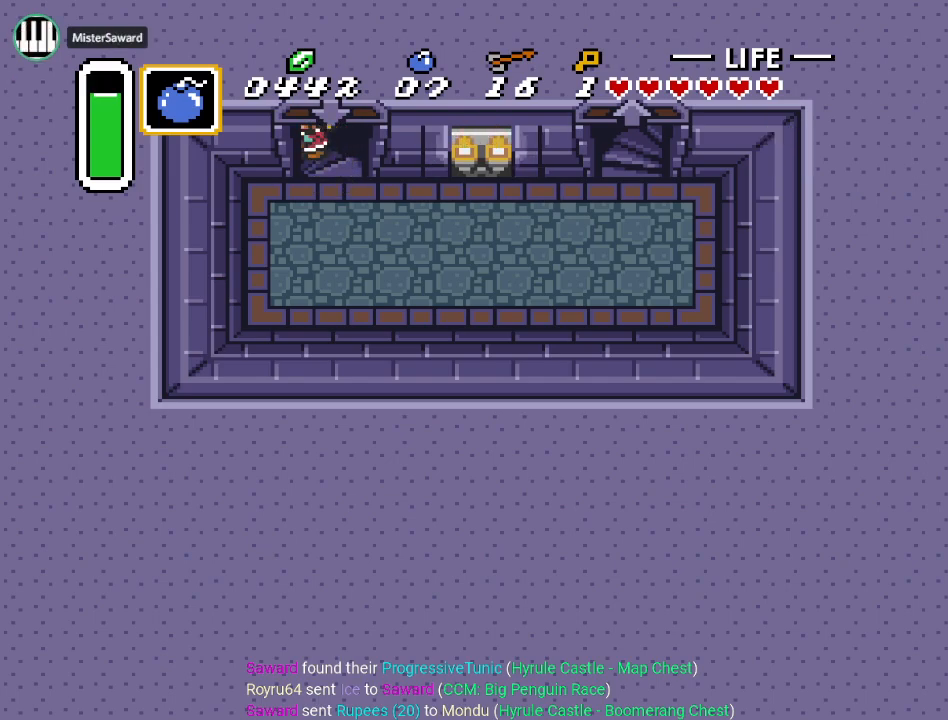
{"buttons": [], "events": []}
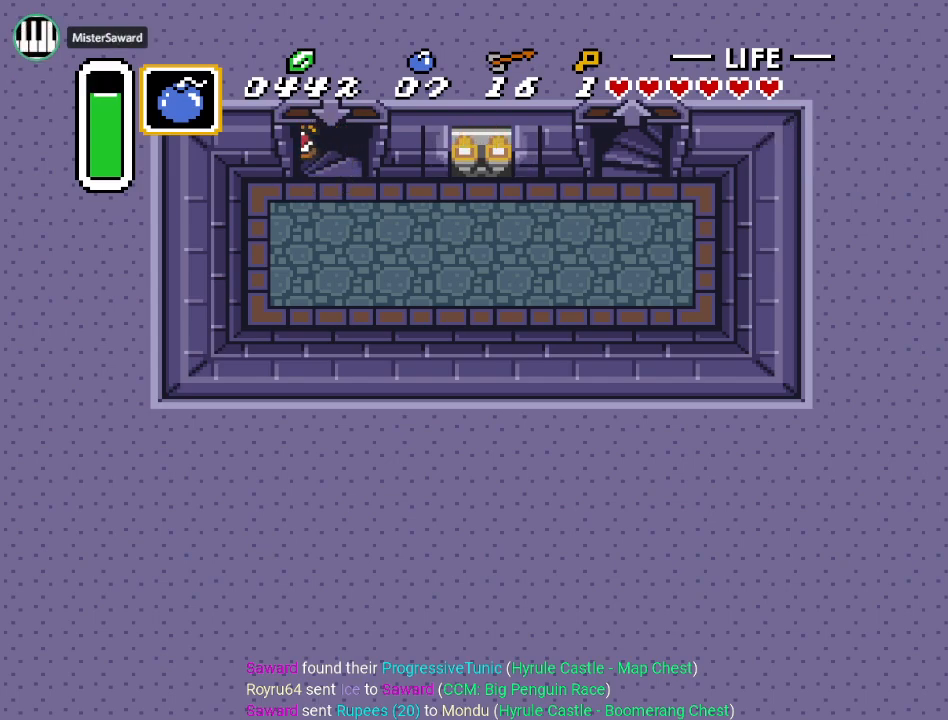
{"buttons": [], "events": []}
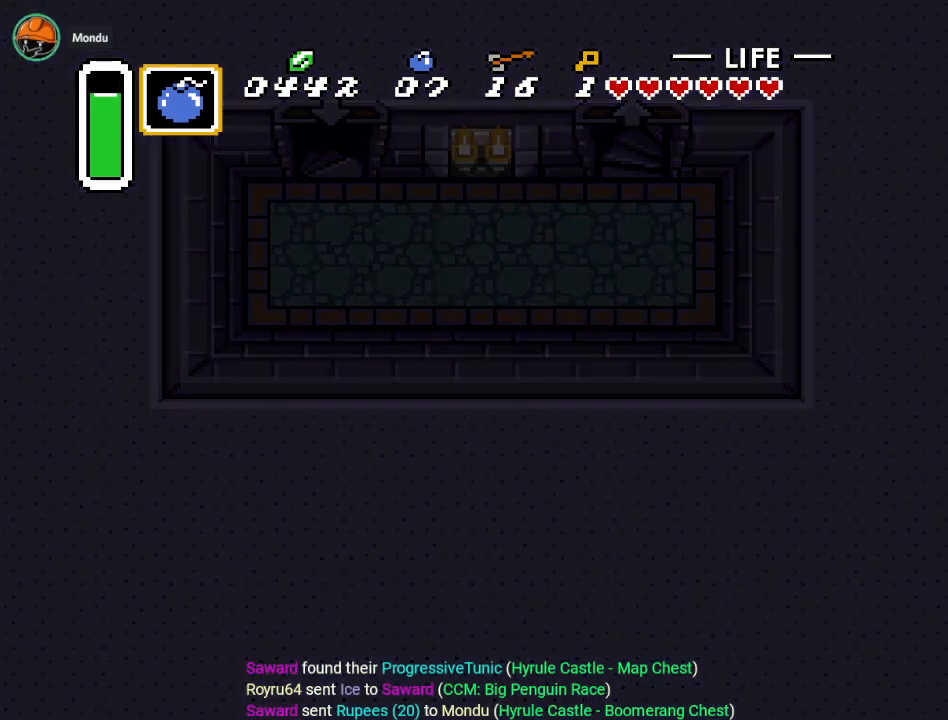
{"buttons": [], "events": []}
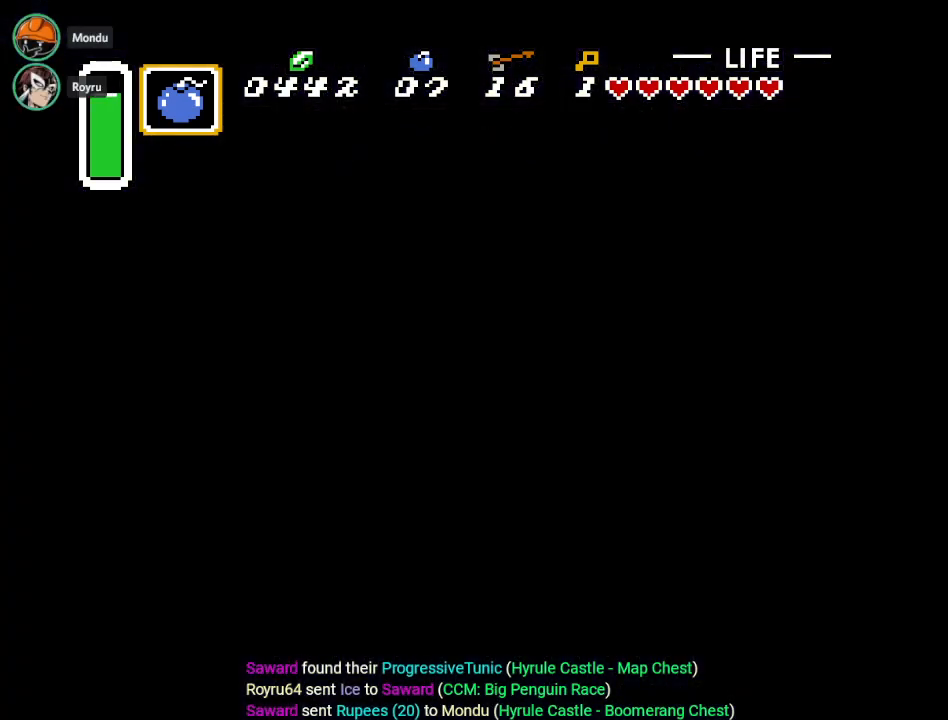
{"buttons": [], "events": []}
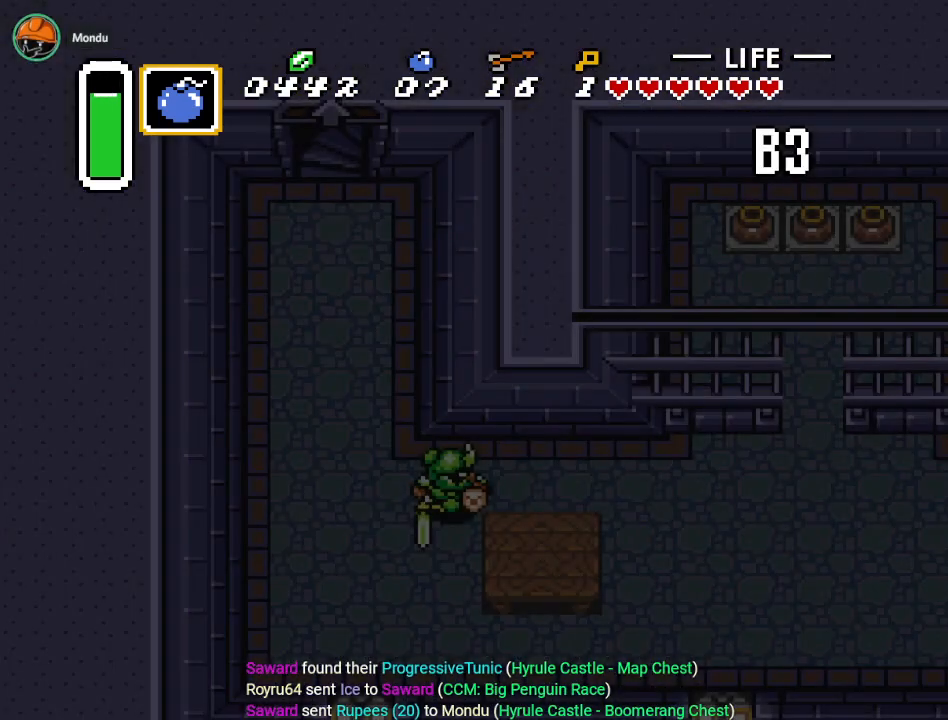
{"buttons": [], "events": []}
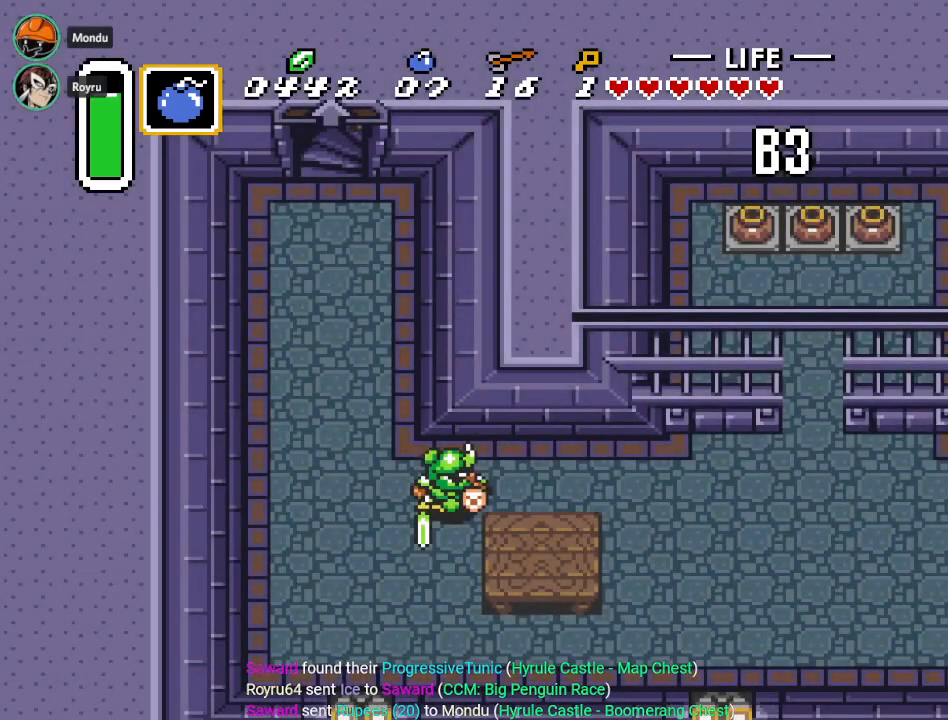
{"buttons": [], "events": []}
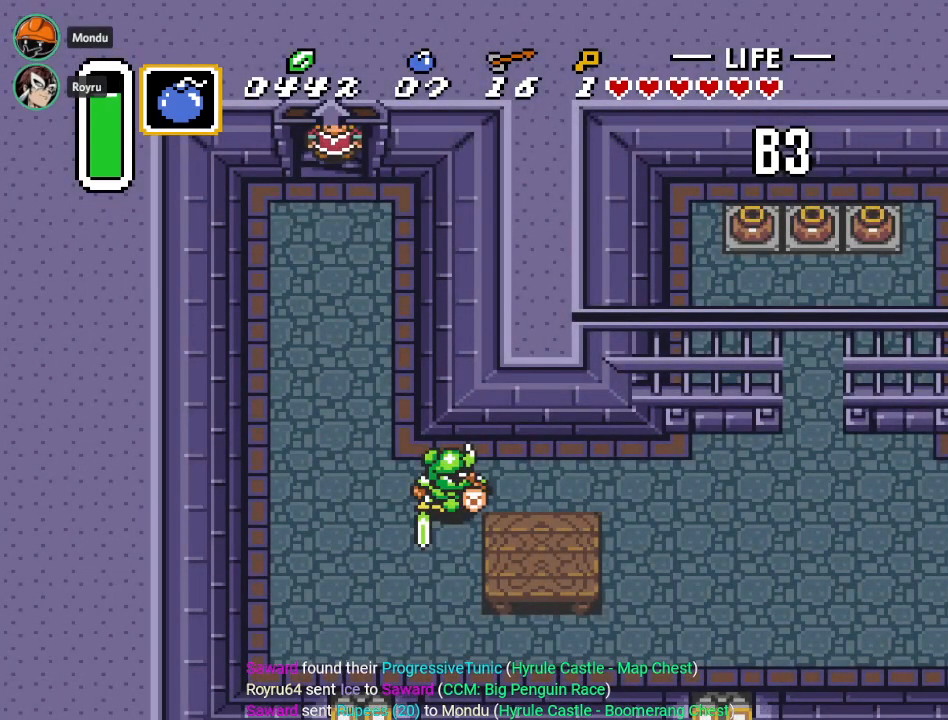
{"buttons": ["DPAD_DOWN", "DPAD_RIGHT"], "events": [[234, "DPAD_DOWN", "down"], [267, "DPAD_RIGHT", "down"]]}
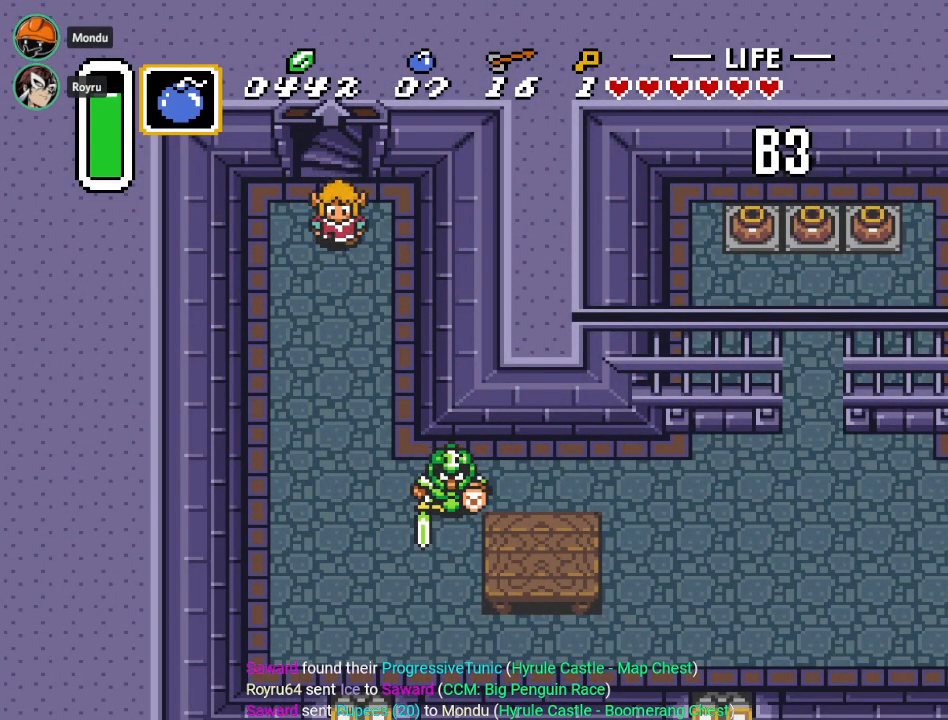
{"buttons": ["B", "DPAD_DOWN"], "events": [[451, "DPAD_RIGHT", "up"], [501, "B", "down"]]}
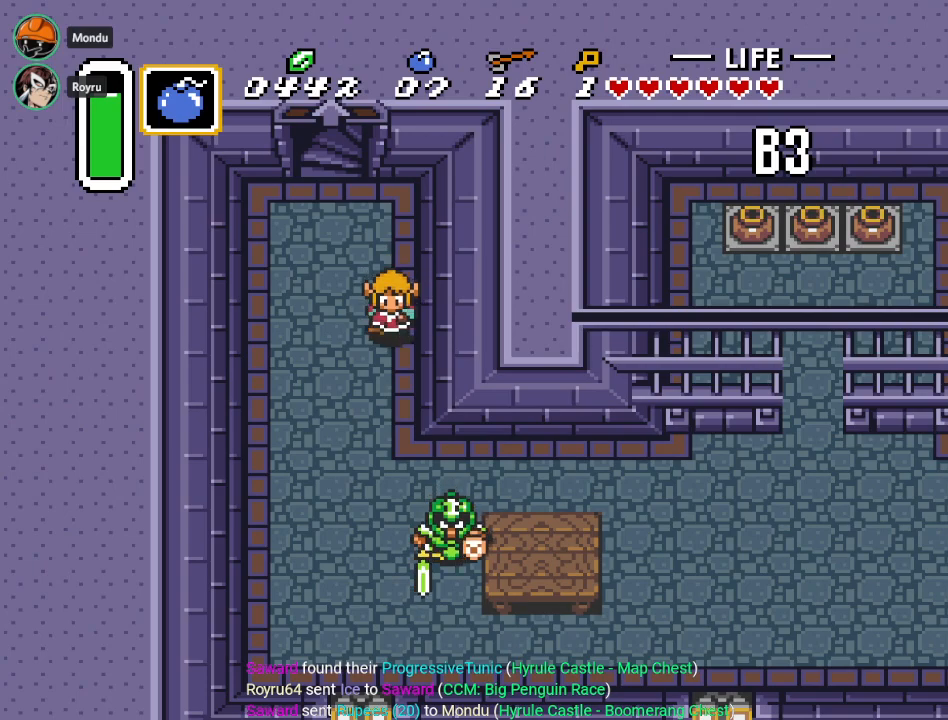
{"buttons": ["DPAD_DOWN"], "events": [[167, "B", "up"]]}
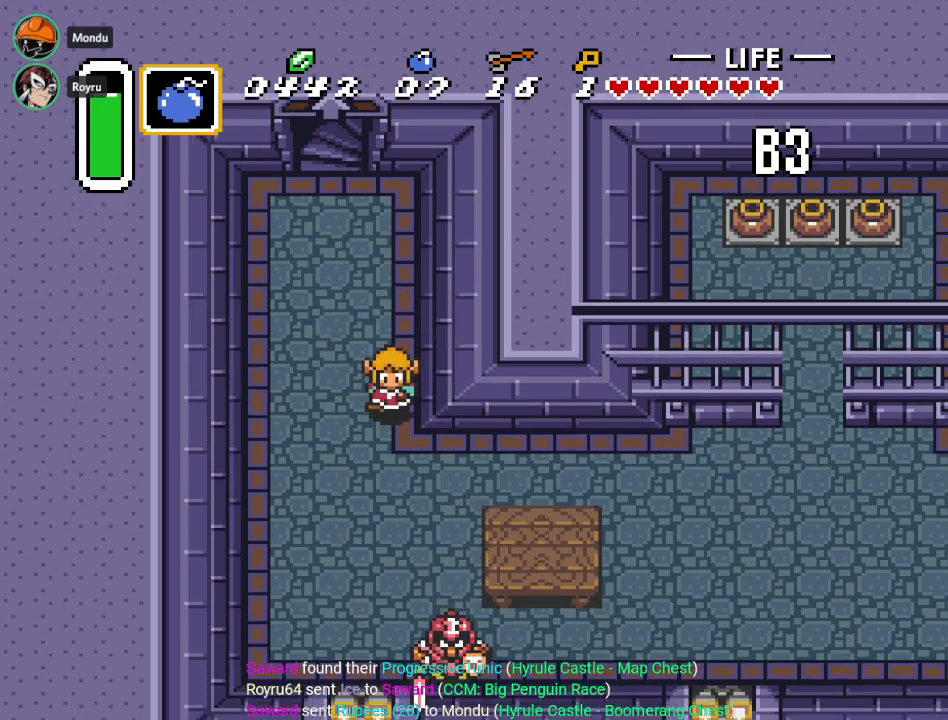
{"buttons": [], "events": [[33, "DPAD_RIGHT", "down"], [200, "DPAD_RIGHT", "up"], [233, "B", "down"], [400, "B", "up"], [500, "DPAD_DOWN", "up"]]}